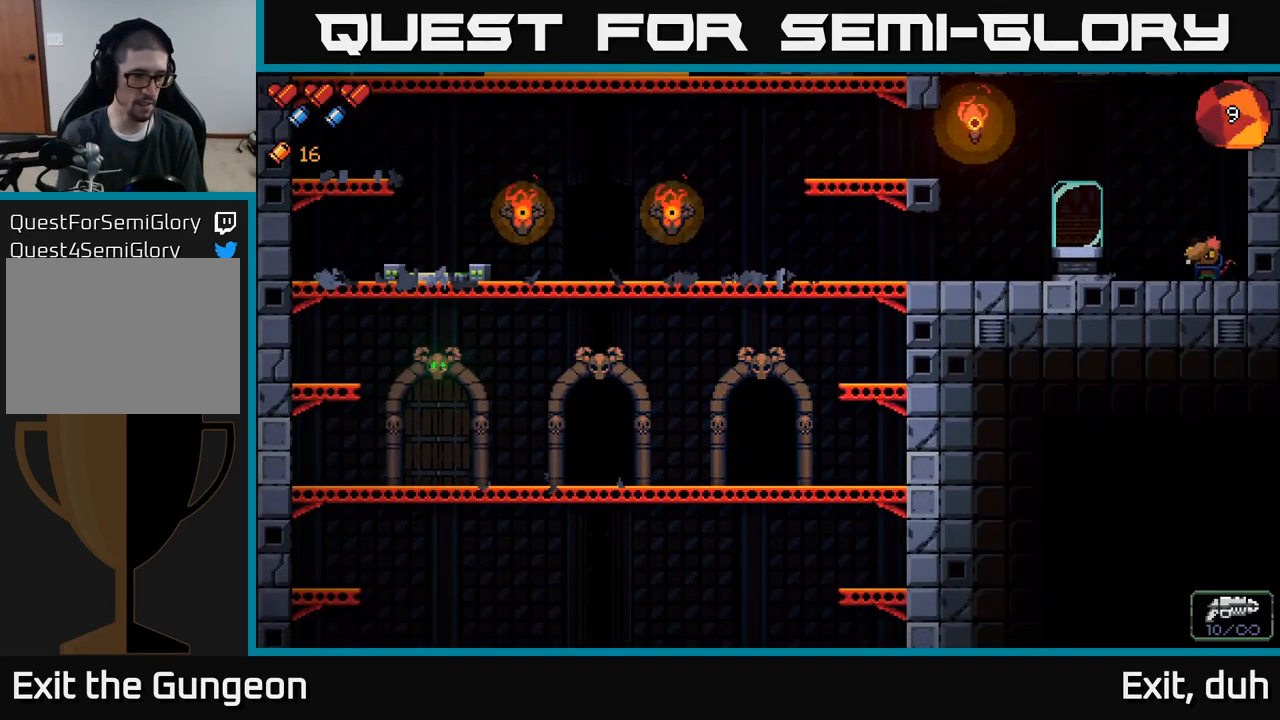
Gameplay with a controller (Xbox layout); each line is a JSON object with the inputs held at the frame after it. "events" lists button and stick changes between this image and that frame as [ms after this image, input, new state], when the widget could be followed in between.
{"buttons": [], "left_stick": "center", "right_stick": "center", "events": []}
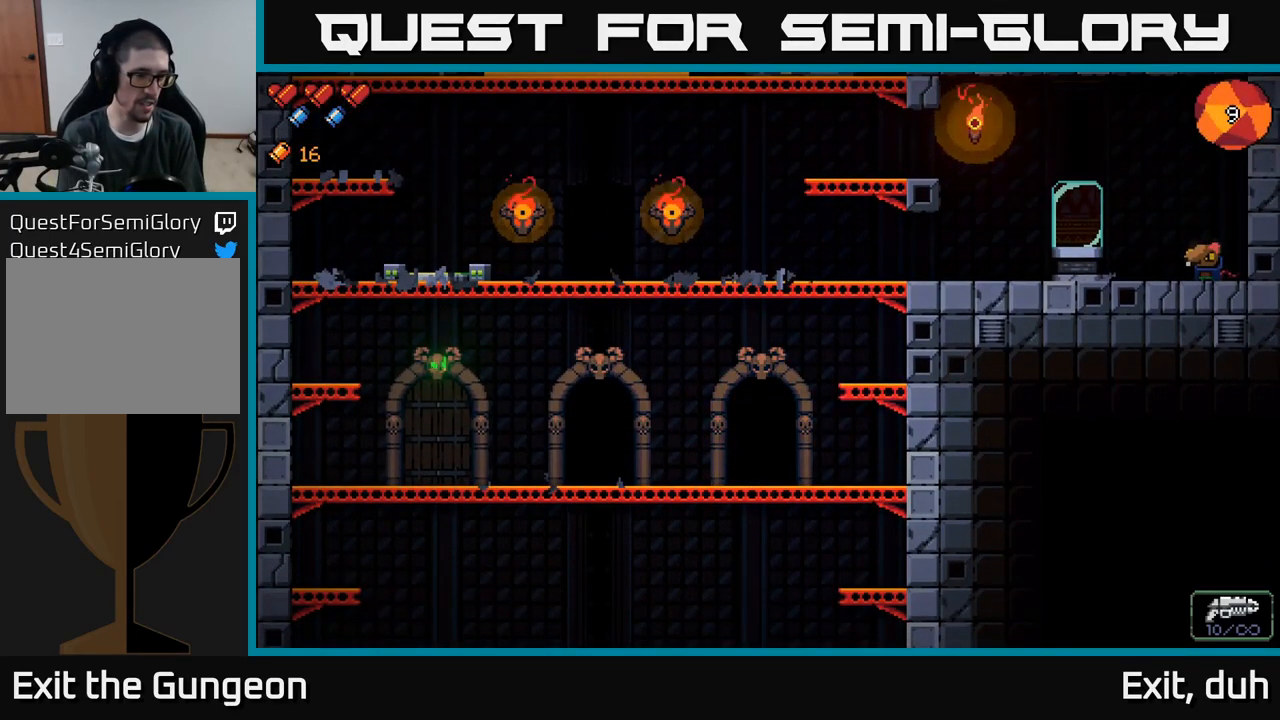
{"buttons": [], "left_stick": "center", "right_stick": "center", "events": []}
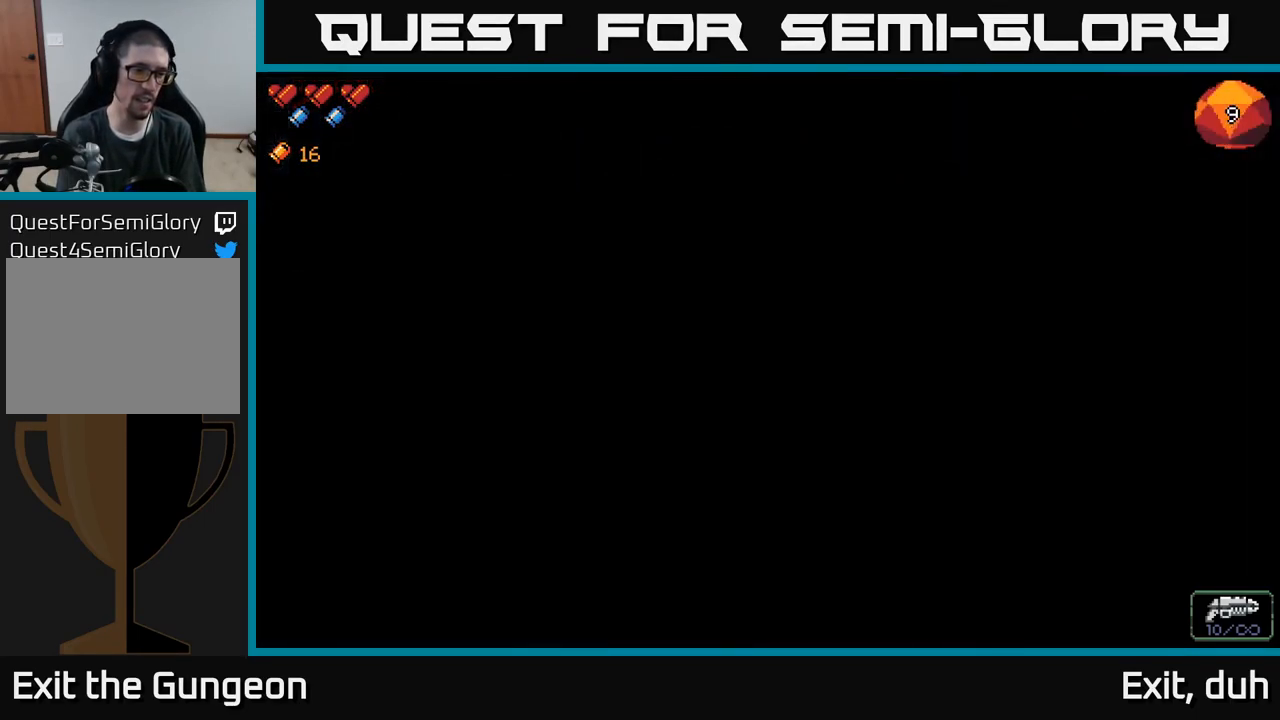
{"buttons": [], "left_stick": "center", "right_stick": "center", "events": []}
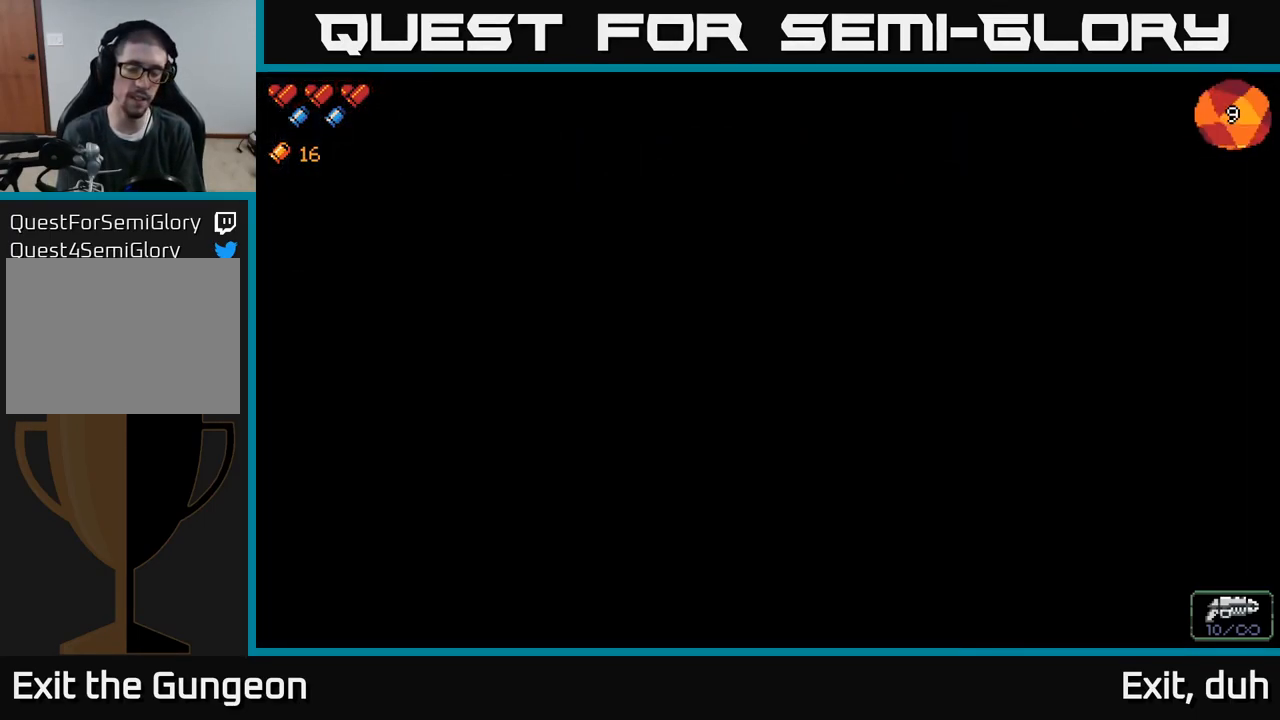
{"buttons": [], "left_stick": "center", "right_stick": "center", "events": []}
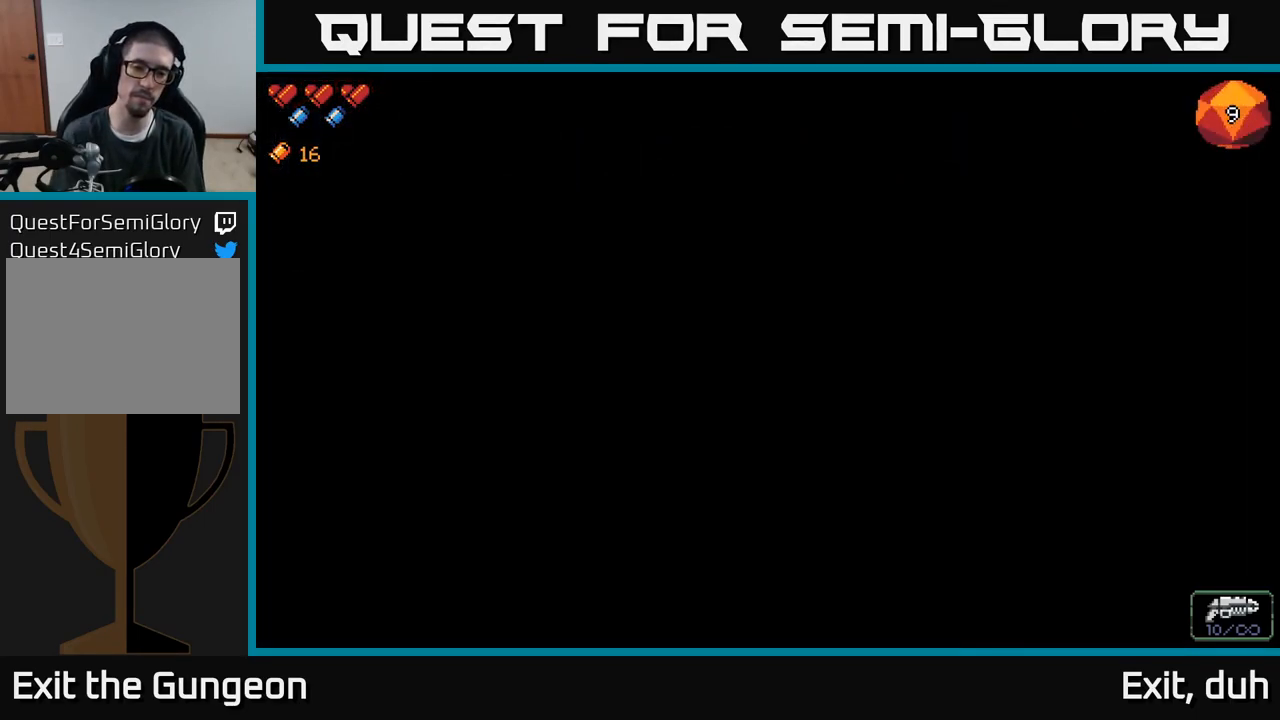
{"buttons": [], "left_stick": "center", "right_stick": "center", "events": [[67, "right_stick", "right"], [117, "right_stick", "center"]]}
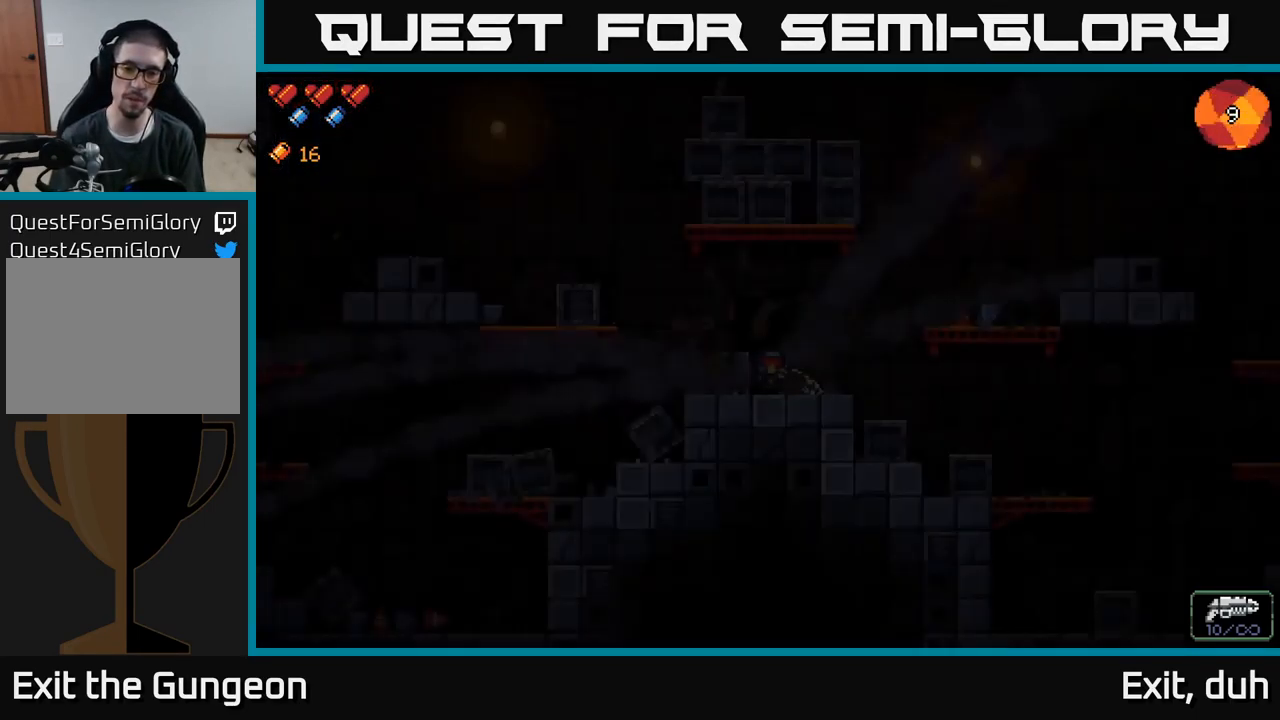
{"buttons": [], "left_stick": "center", "right_stick": "center", "events": []}
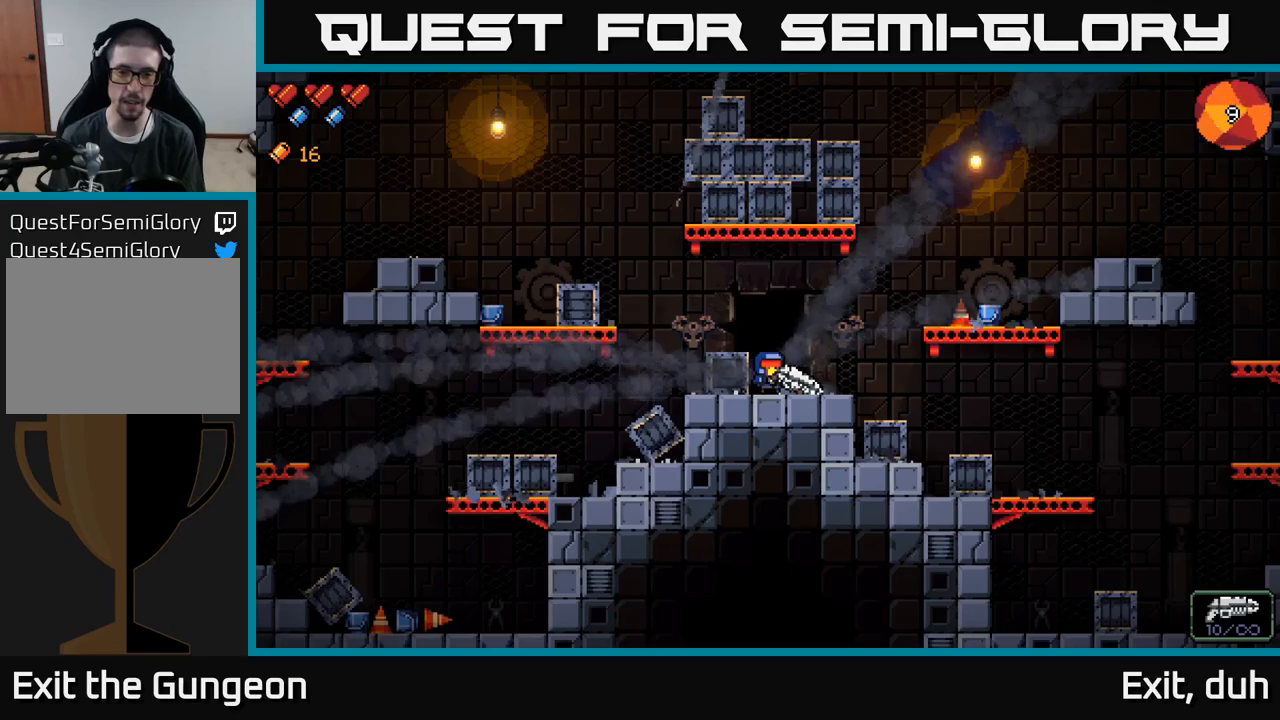
{"buttons": [], "left_stick": "right", "right_stick": "right", "events": [[83, "left_stick", "right"], [83, "right_stick", "right"], [317, "A", "down"], [483, "A", "up"]]}
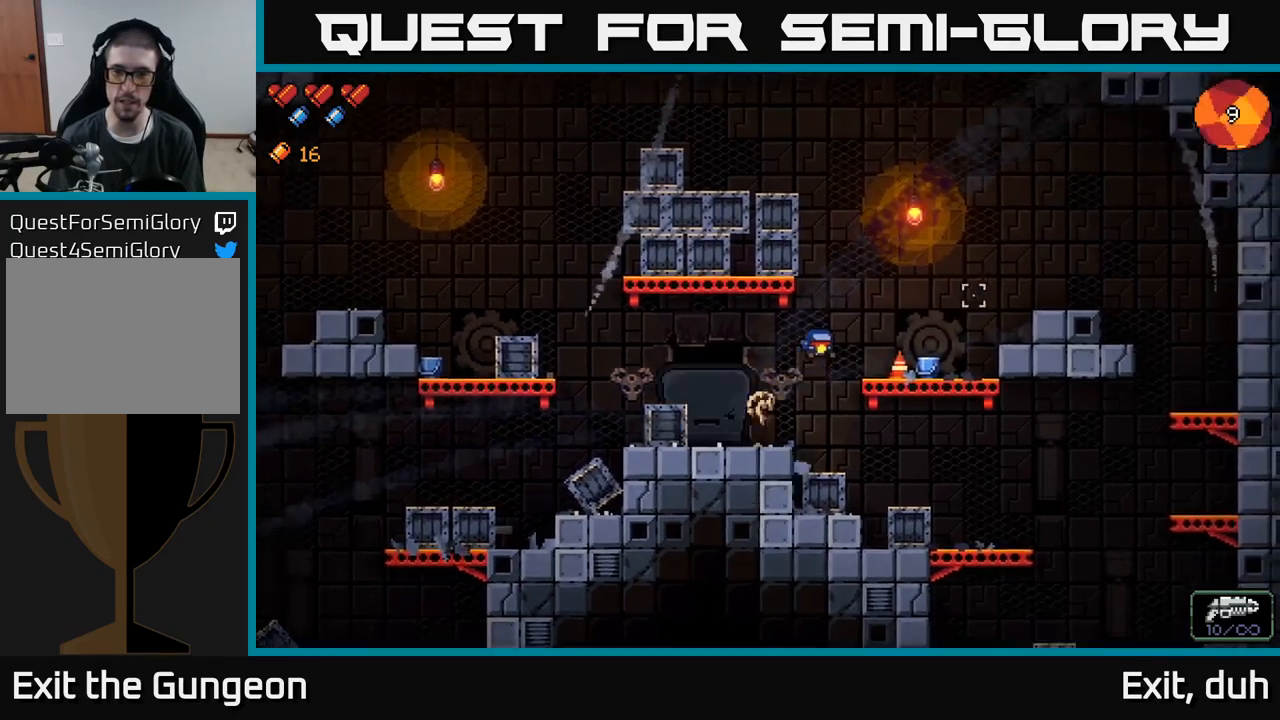
{"buttons": ["A"], "left_stick": "left", "right_stick": "right", "events": [[300, "left_stick", "center"], [367, "left_stick", "left"], [467, "A", "down"]]}
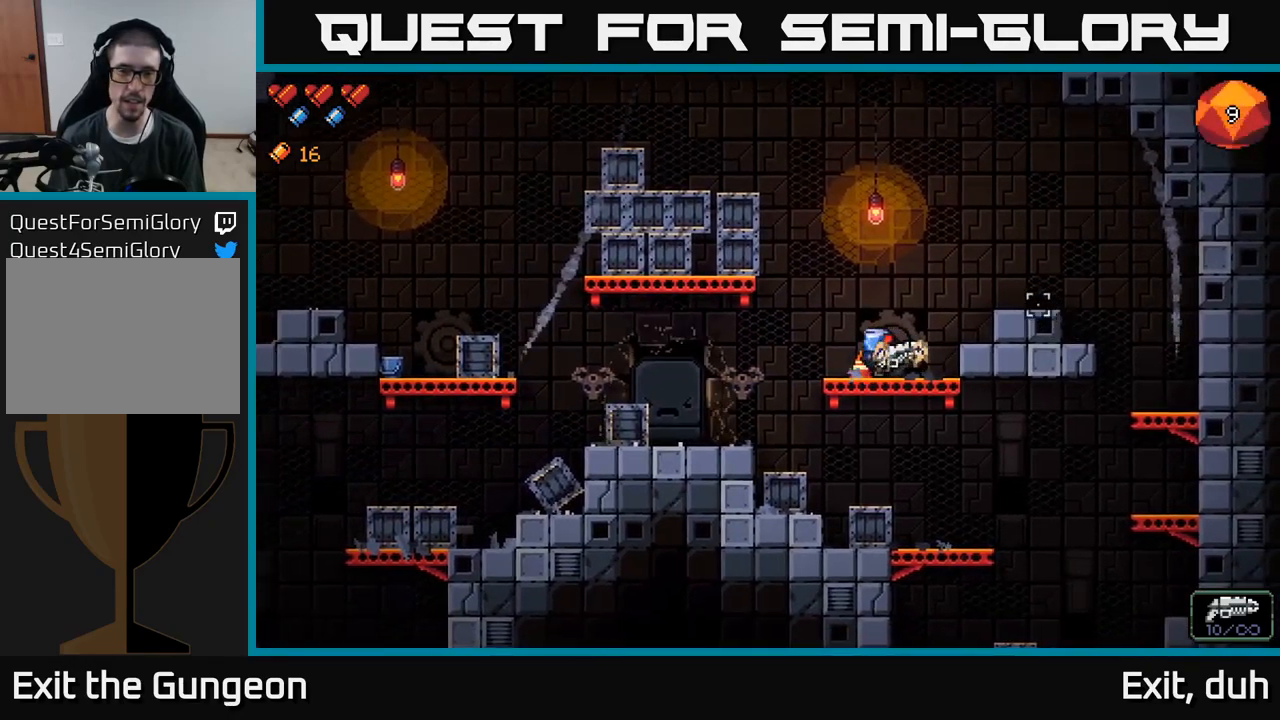
{"buttons": [], "left_stick": "left", "right_stick": "right", "events": [[50, "right_stick", "up"], [183, "A", "up"], [267, "right_stick", "right"]]}
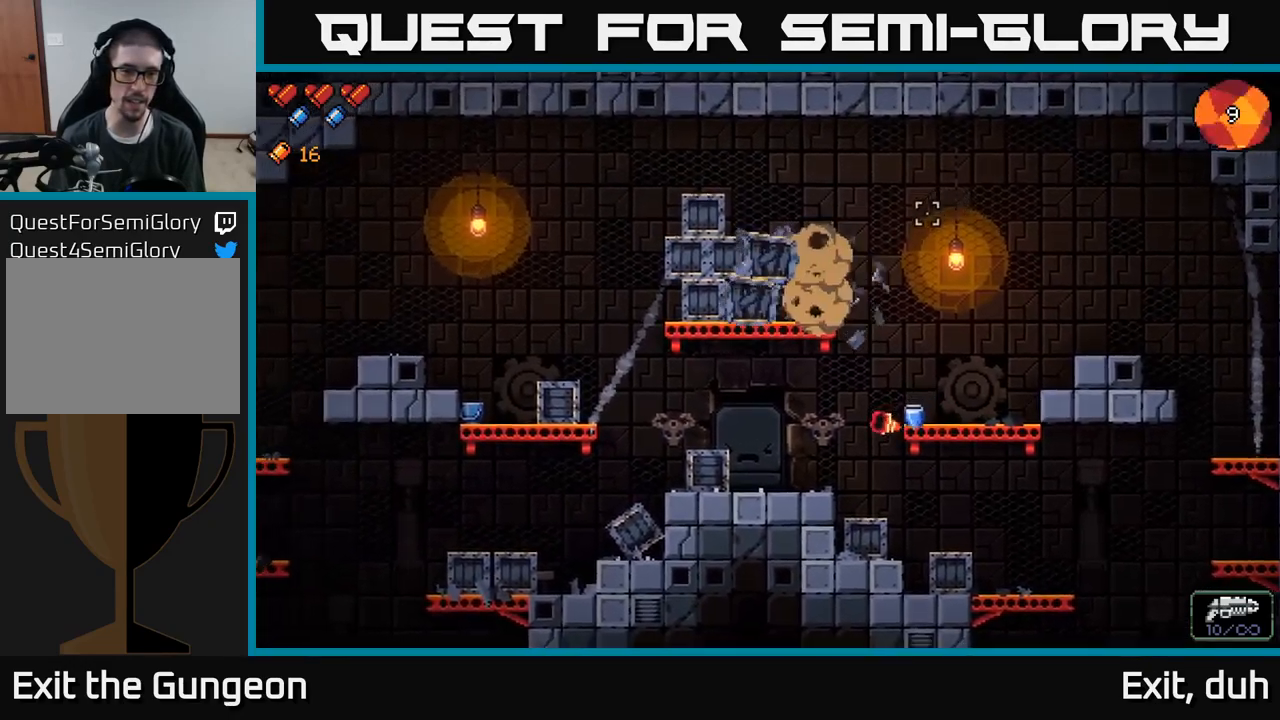
{"buttons": [], "left_stick": "right", "right_stick": "right", "events": [[100, "A", "down"], [267, "A", "up"], [283, "left_stick", "right"]]}
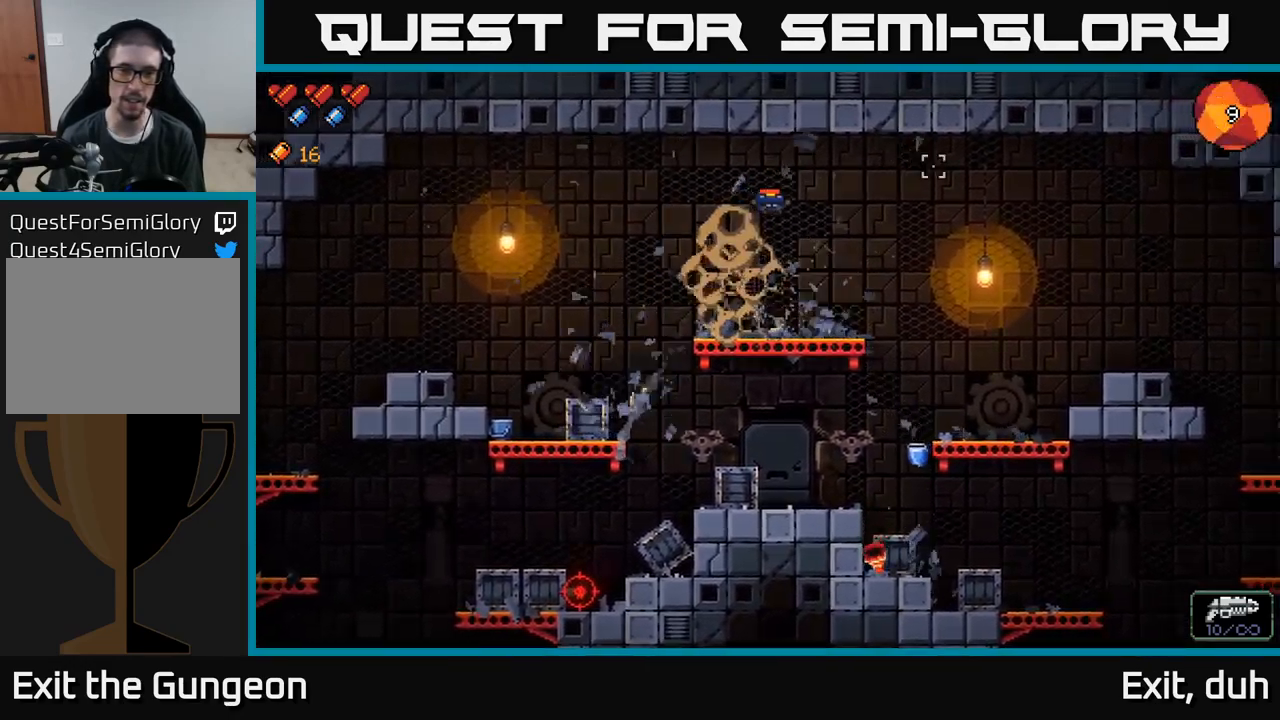
{"buttons": [], "left_stick": "left", "right_stick": "down-right", "events": [[50, "left_stick", "center"], [100, "left_stick", "left"], [117, "right_stick", "down-right"]]}
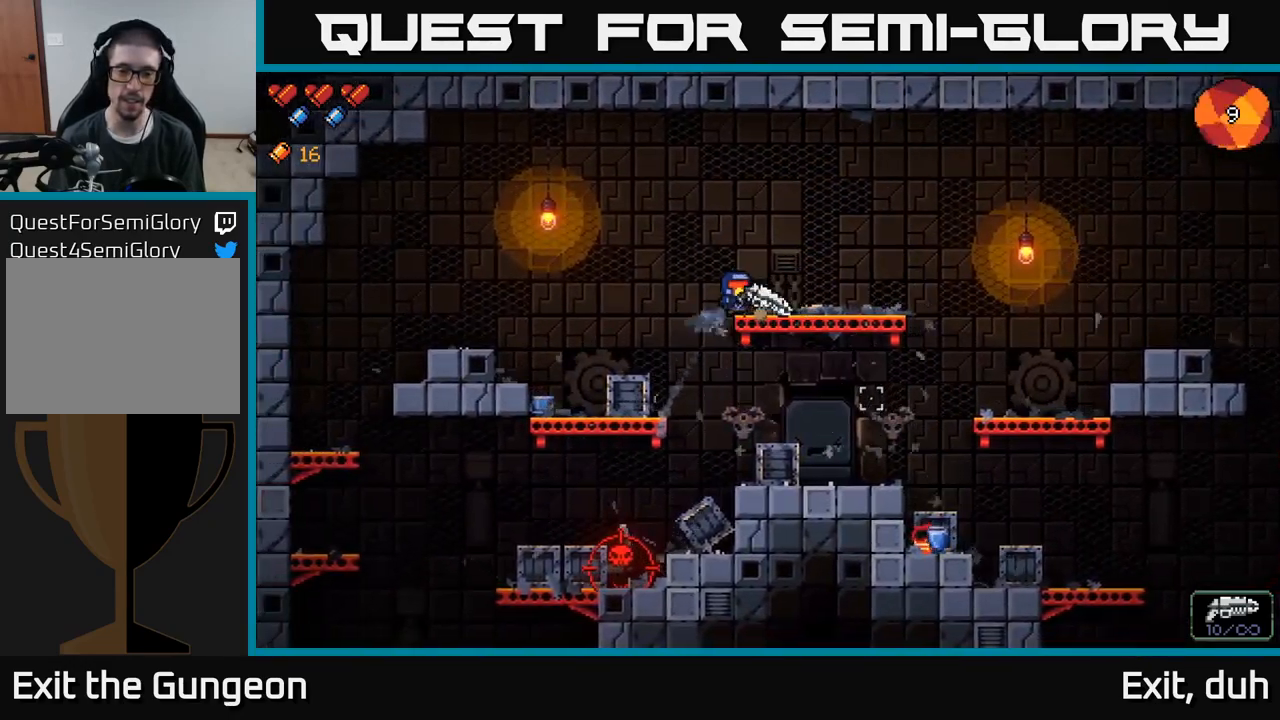
{"buttons": [], "left_stick": "center", "right_stick": "down", "events": [[100, "right_stick", "down"], [300, "left_stick", "center"]]}
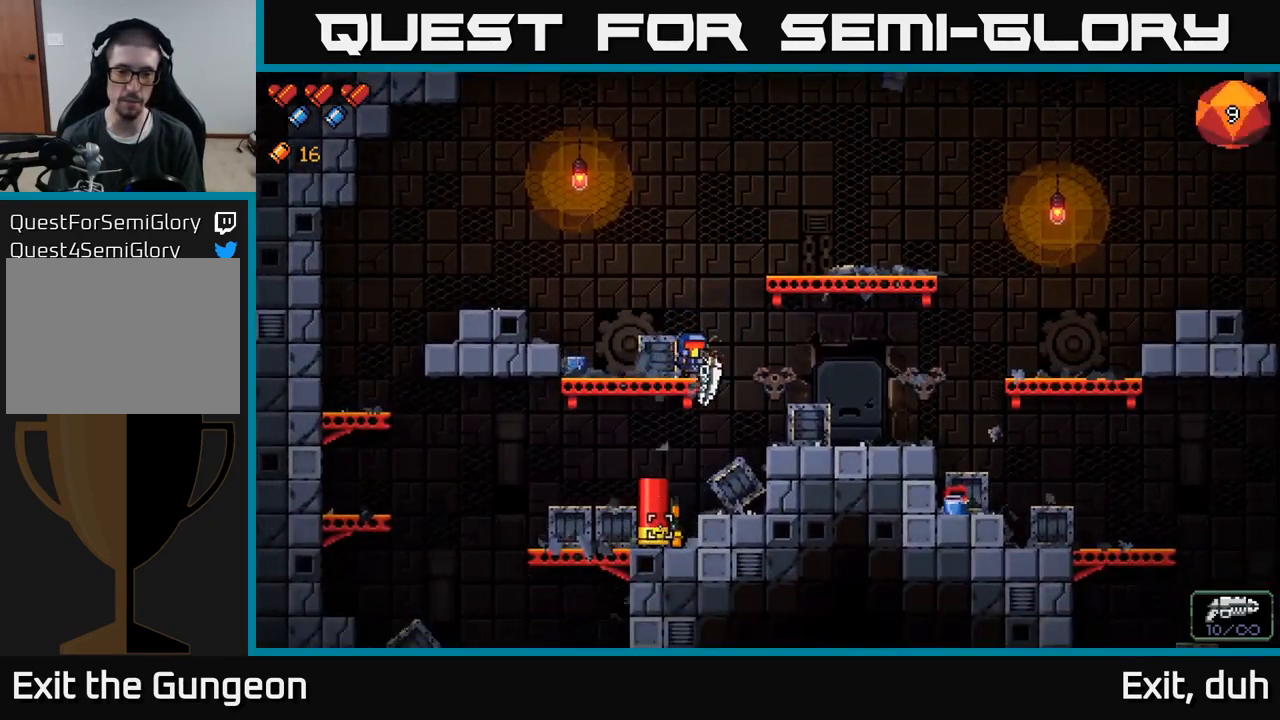
{"buttons": [], "left_stick": "center", "right_stick": "down", "events": [[250, "R2", "down"], [450, "R2", "up"]]}
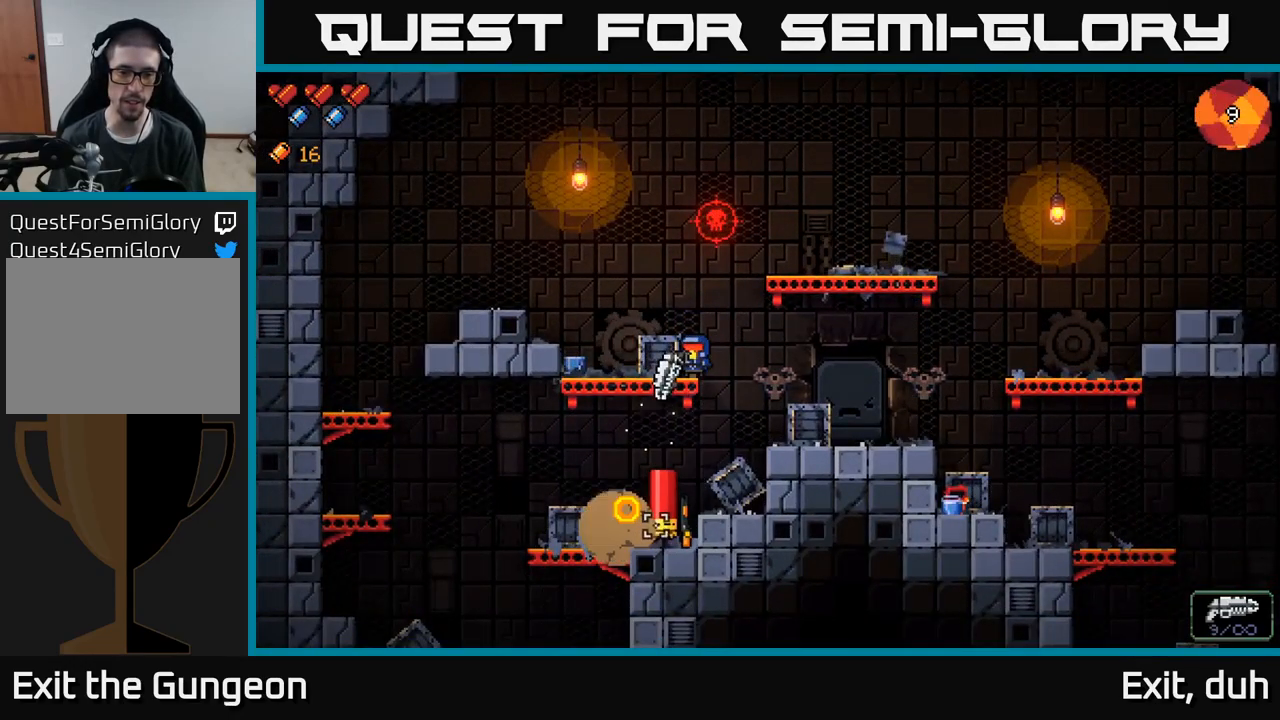
{"buttons": ["R2"], "left_stick": "left", "right_stick": "down", "events": [[67, "R2", "down"], [233, "R2", "up"], [383, "R2", "down"], [483, "left_stick", "left"]]}
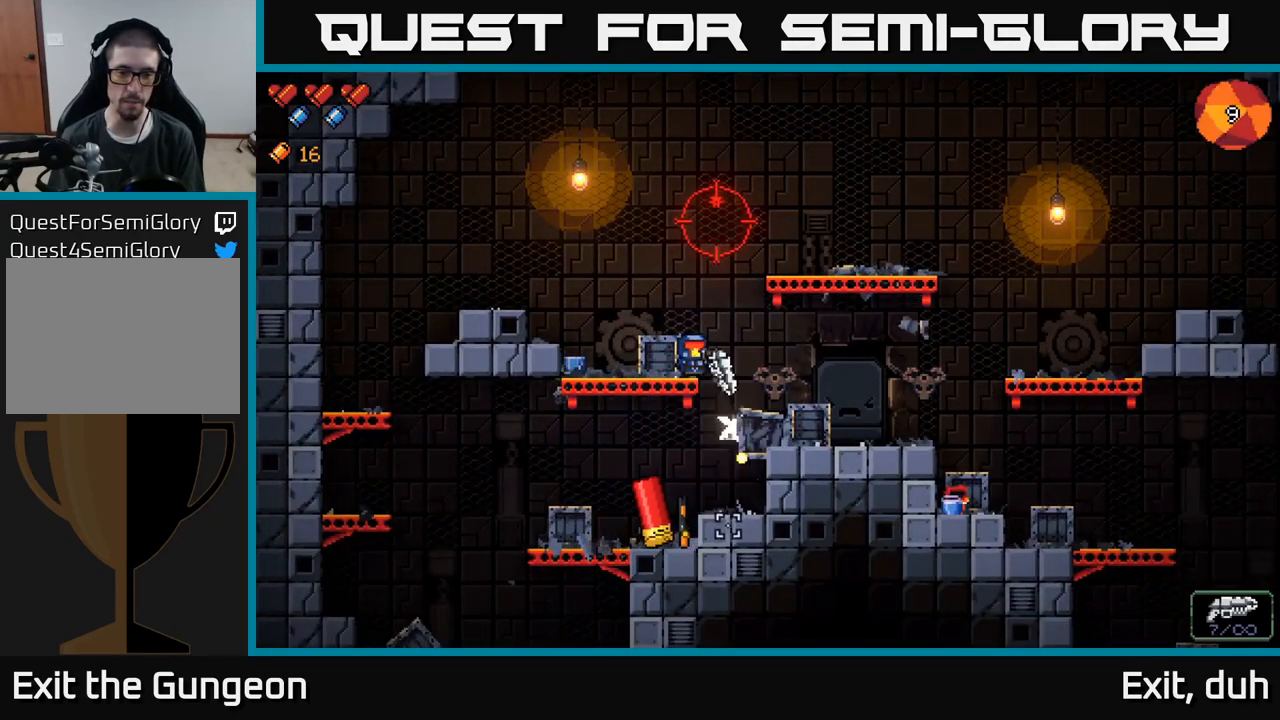
{"buttons": ["R2"], "left_stick": "right", "right_stick": "down", "events": [[50, "R2", "up"], [233, "left_stick", "center"], [317, "left_stick", "right"], [467, "R2", "down"]]}
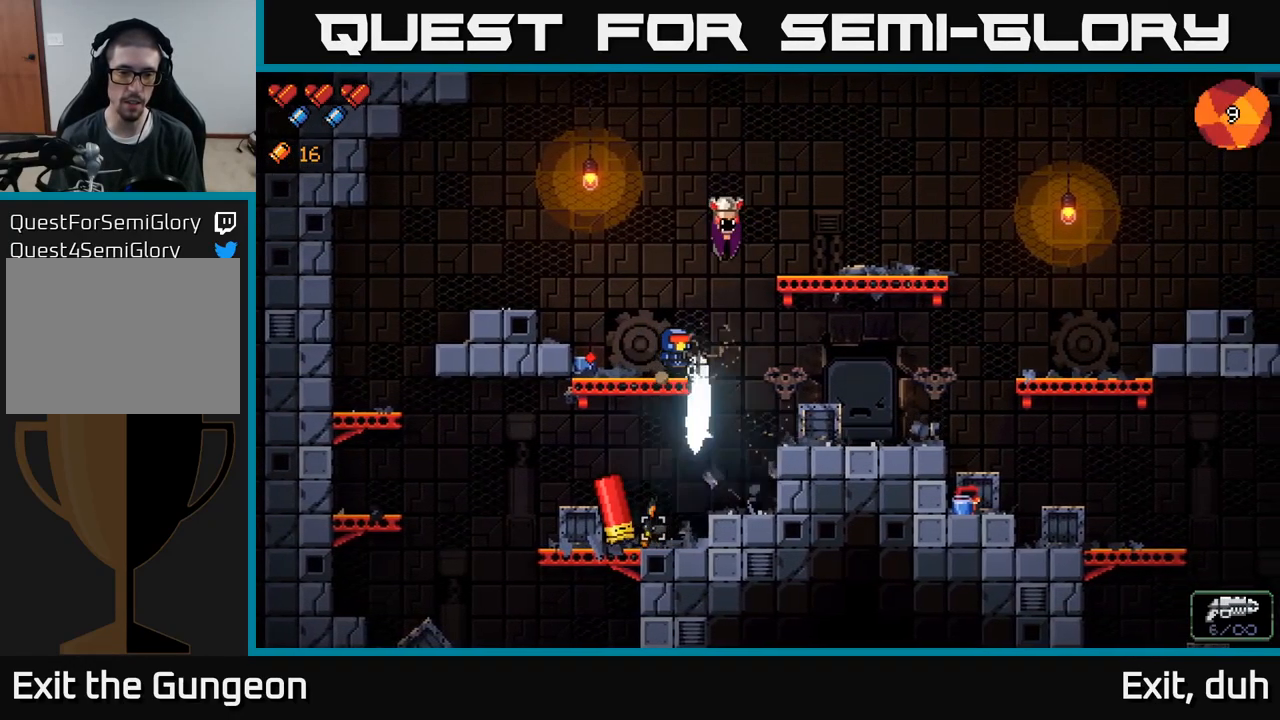
{"buttons": [], "left_stick": "center", "right_stick": "down-left", "events": [[50, "left_stick", "center"], [133, "R2", "up"], [267, "right_stick", "down-left"], [333, "R2", "down"], [484, "R2", "up"]]}
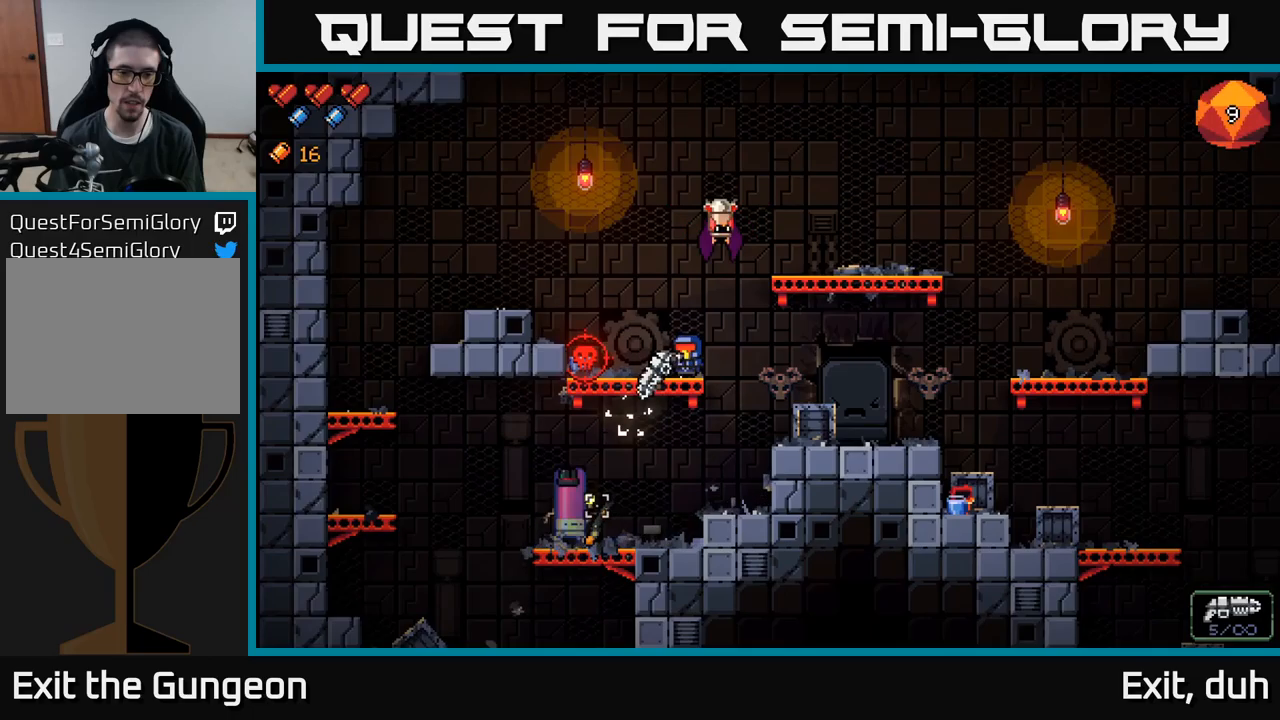
{"buttons": ["R2"], "left_stick": "center", "right_stick": "down-left", "events": [[100, "R2", "down"], [217, "left_stick", "right"], [250, "R2", "up"], [317, "left_stick", "center"], [434, "R2", "down"]]}
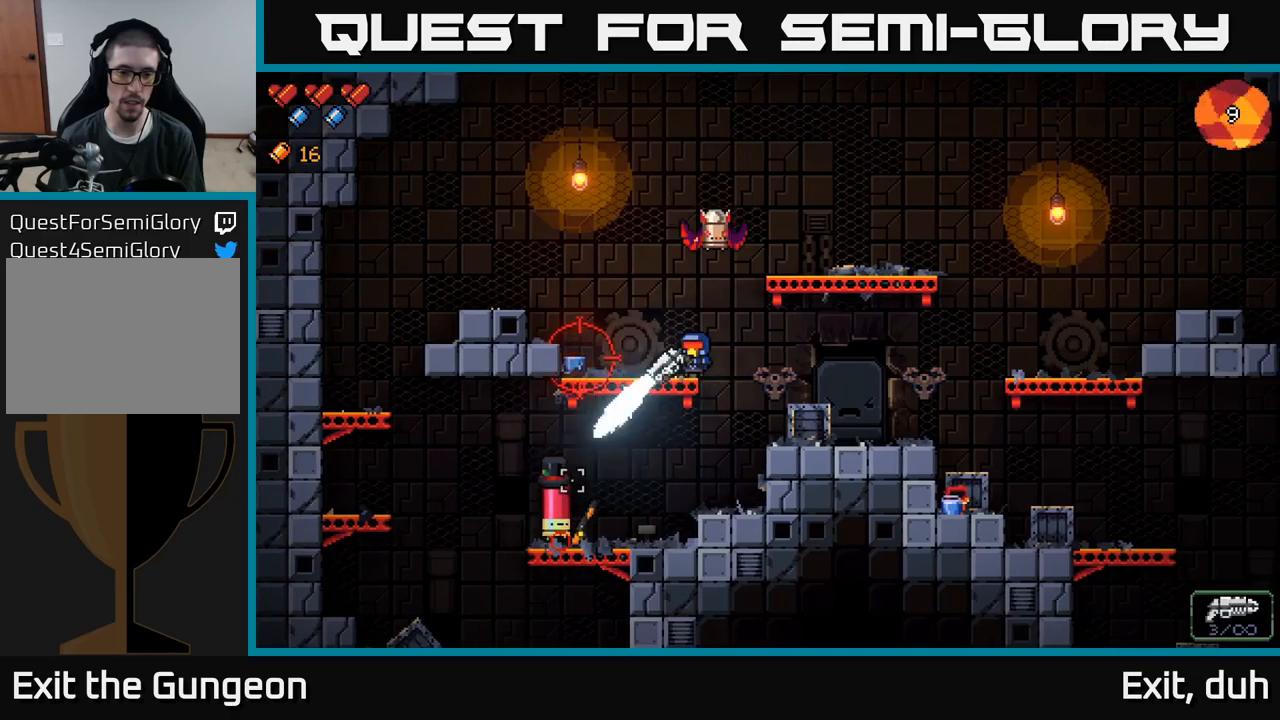
{"buttons": [], "left_stick": "right", "right_stick": "up-left", "events": [[84, "R2", "up"], [250, "R2", "down"], [300, "left_stick", "right"], [334, "R2", "up"], [467, "right_stick", "up-left"]]}
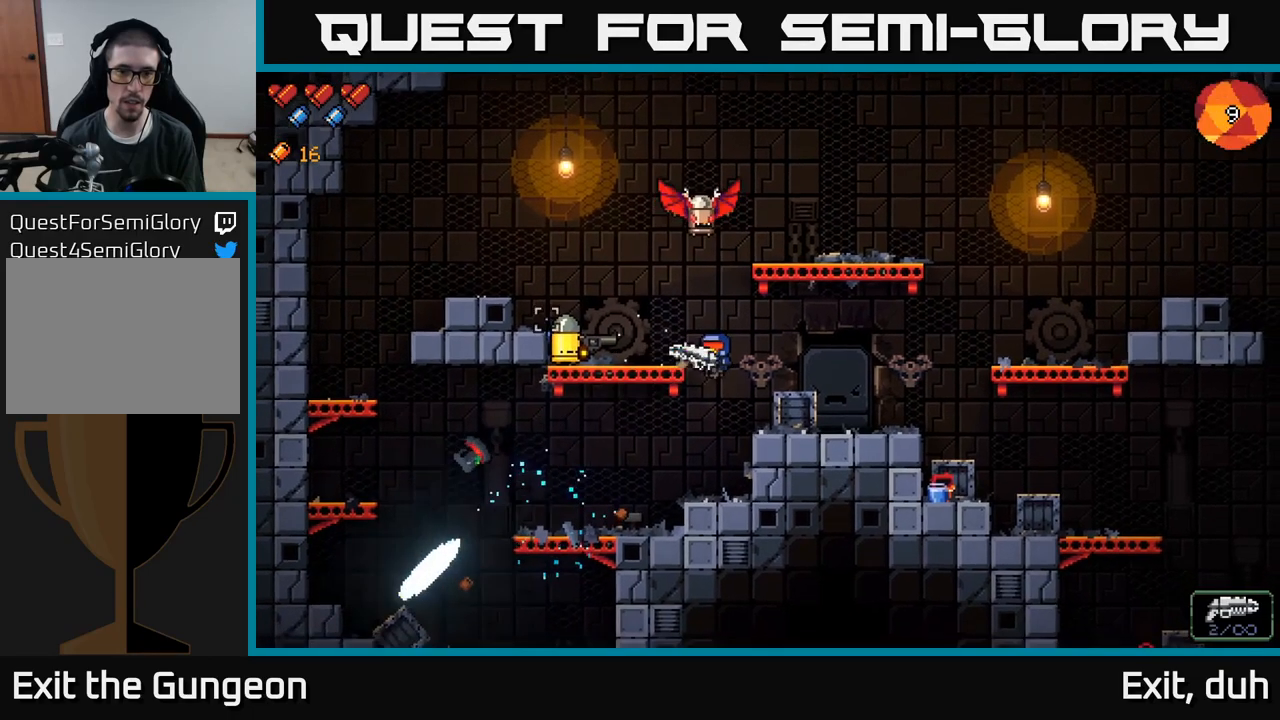
{"buttons": [], "left_stick": "center", "right_stick": "up-left", "events": [[84, "R2", "down"], [234, "R2", "up"], [317, "left_stick", "center"]]}
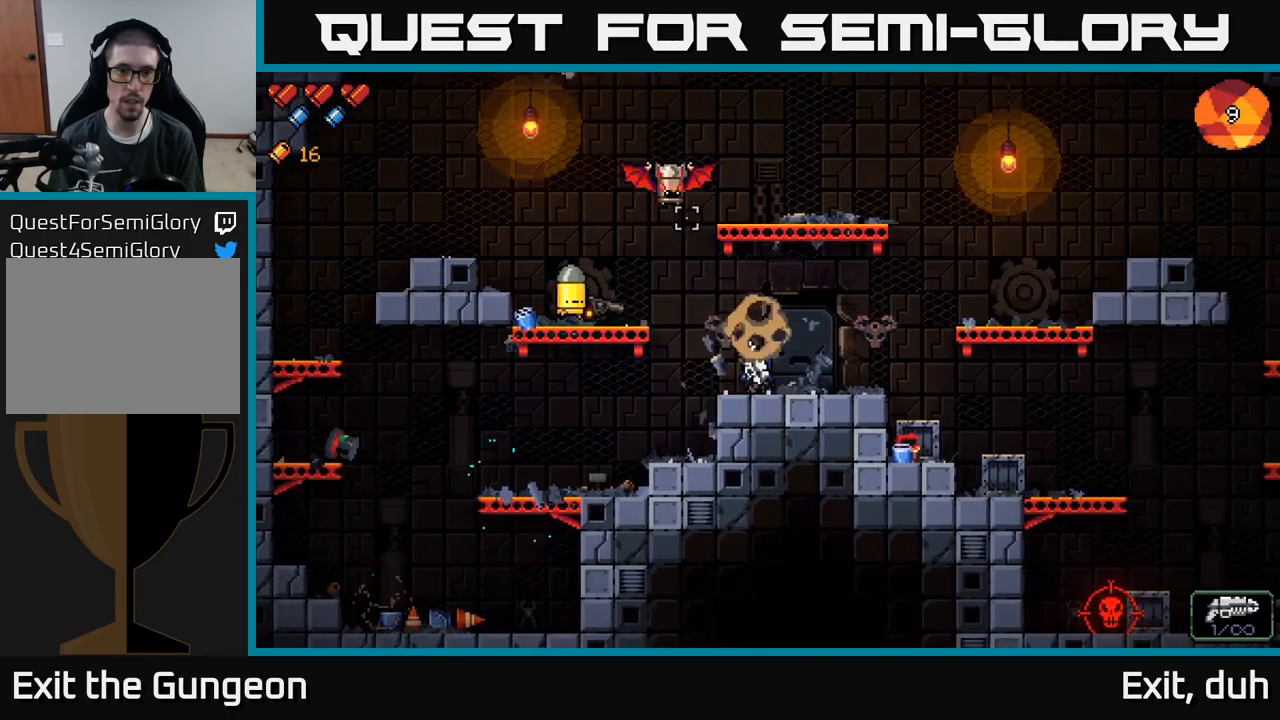
{"buttons": [], "left_stick": "center", "right_stick": "up-left", "events": [[34, "R2", "down"], [184, "R2", "up"], [334, "R2", "down"], [467, "R2", "up"]]}
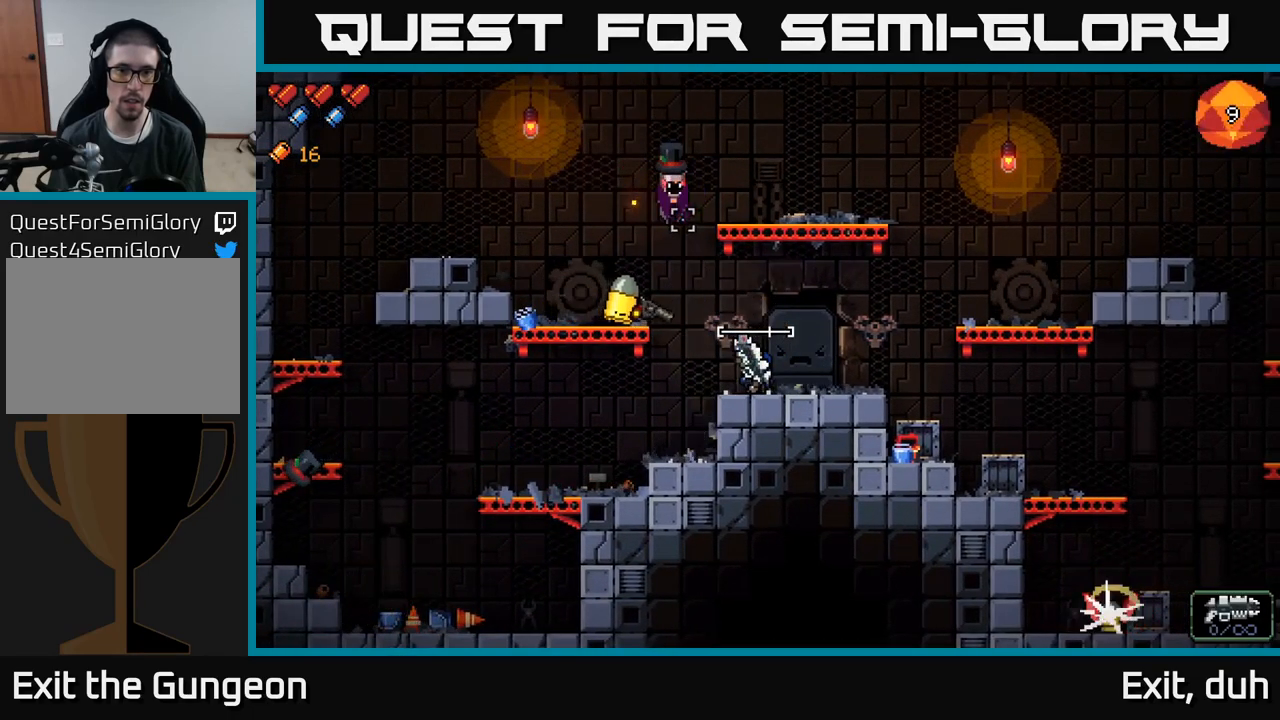
{"buttons": ["R2"], "left_stick": "center", "right_stick": "up-left", "events": [[150, "R2", "down"], [217, "left_stick", "right"], [350, "left_stick", "center"]]}
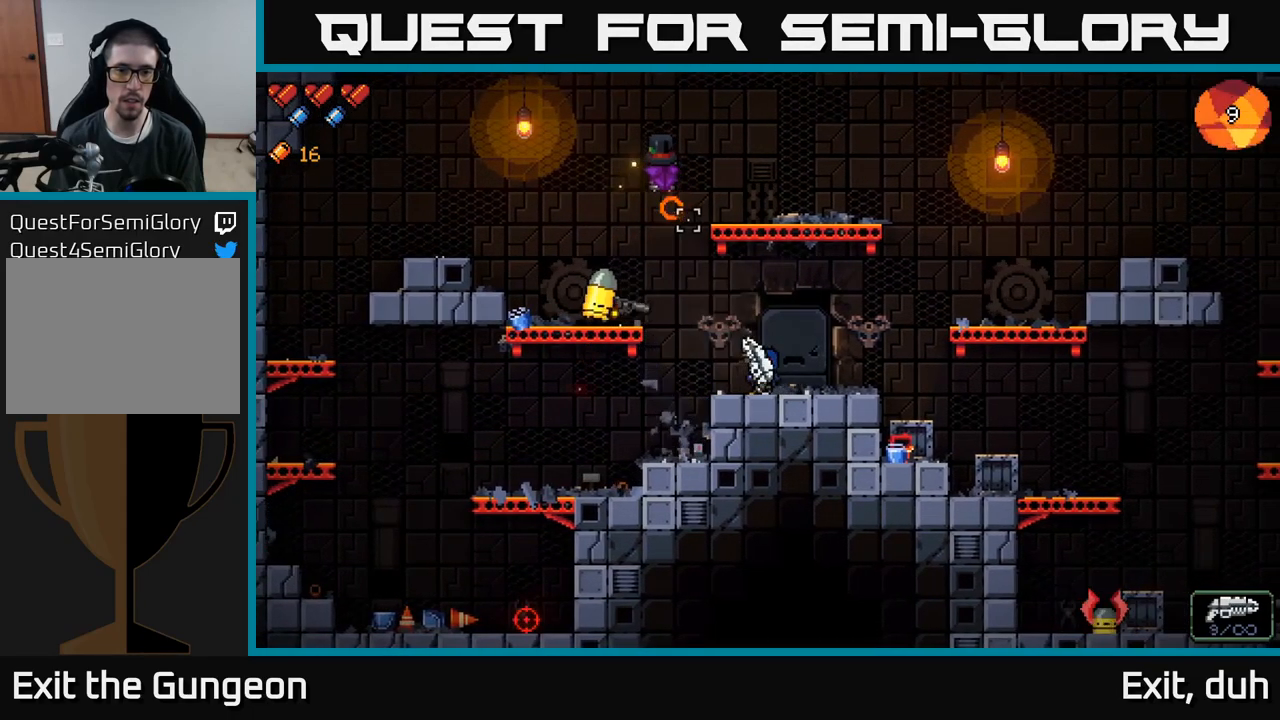
{"buttons": ["R2"], "left_stick": "center", "right_stick": "left", "events": [[67, "left_stick", "right"], [167, "left_stick", "center"], [250, "R2", "up"], [417, "right_stick", "left"], [467, "R2", "down"]]}
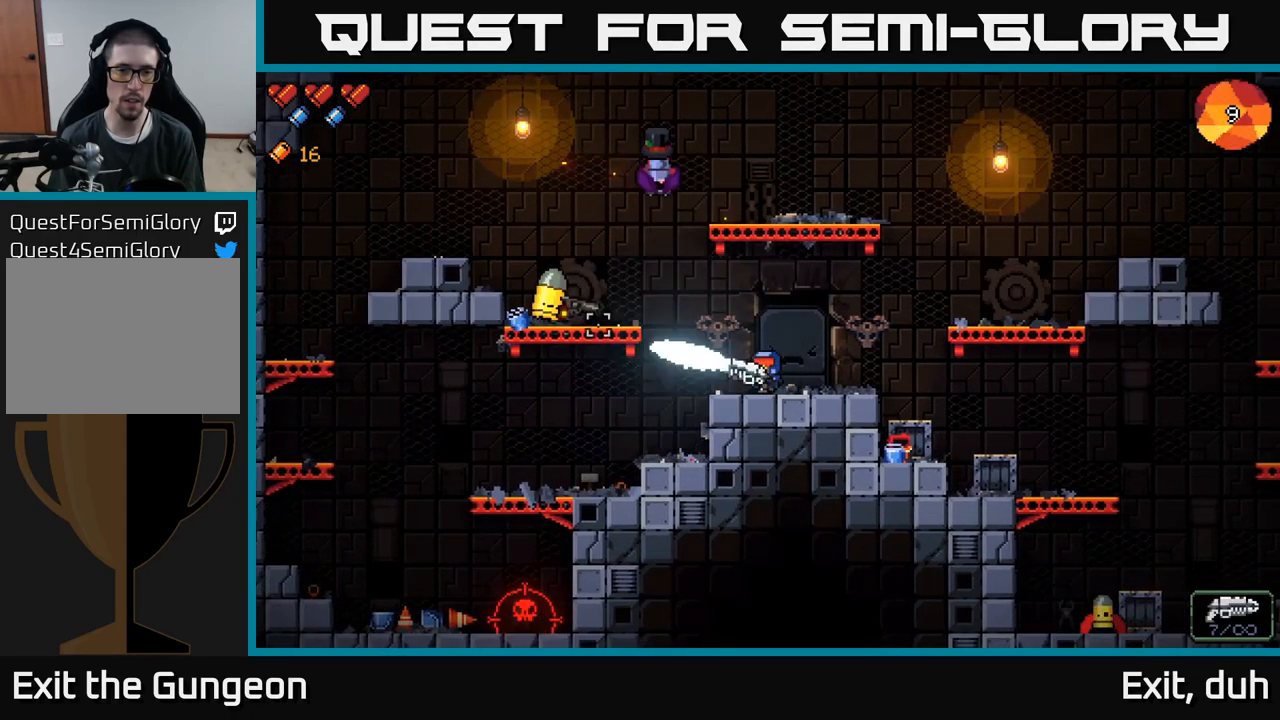
{"buttons": [], "left_stick": "center", "right_stick": "left", "events": [[67, "left_stick", "right"], [100, "R2", "up"], [234, "R2", "down"], [250, "left_stick", "center"], [400, "R2", "up"]]}
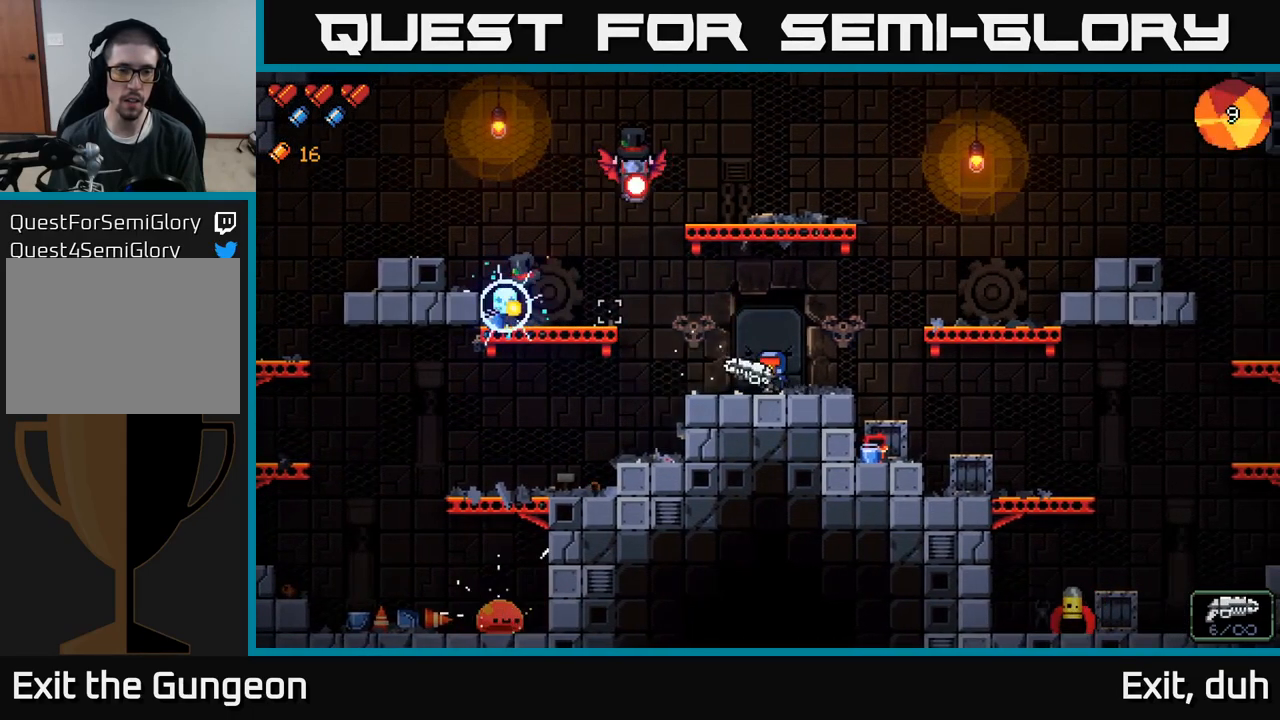
{"buttons": ["R2"], "left_stick": "center", "right_stick": "up-left", "events": [[50, "R2", "down"], [184, "R2", "up"], [217, "left_stick", "right"], [317, "right_stick", "up-left"], [417, "left_stick", "center"], [434, "R2", "down"]]}
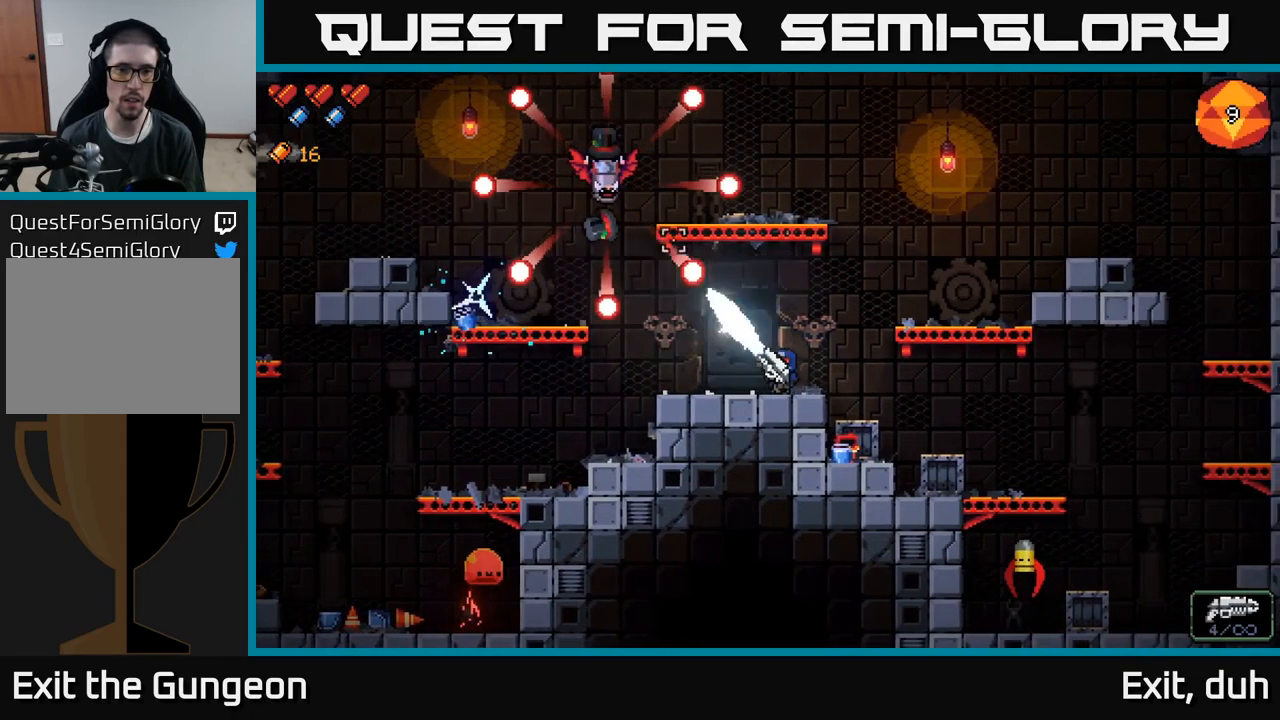
{"buttons": ["A"], "left_stick": "right", "right_stick": "up-left", "events": [[50, "R2", "up"], [84, "left_stick", "right"], [200, "R2", "down"], [250, "left_stick", "center"], [334, "R2", "up"], [334, "left_stick", "right"], [450, "A", "down"]]}
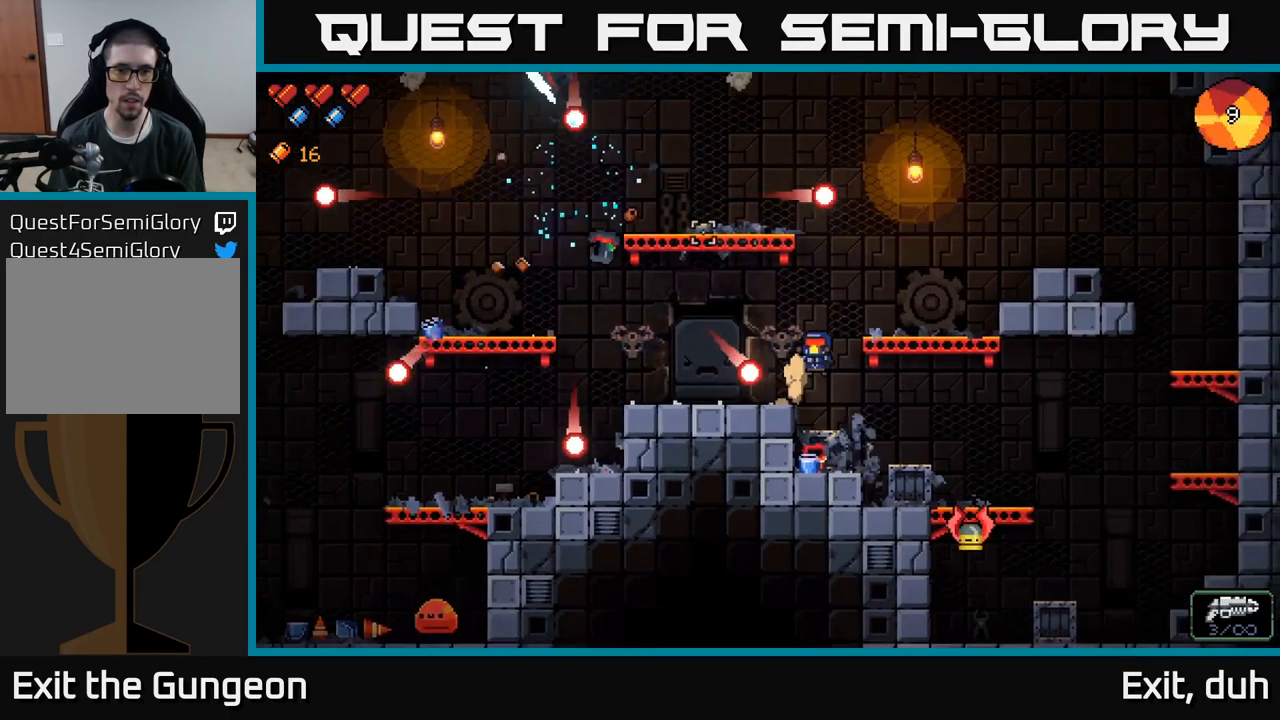
{"buttons": ["R2"], "left_stick": "right", "right_stick": "down", "events": [[117, "A", "up"], [167, "right_stick", "down"], [184, "left_stick", "up-right"], [317, "left_stick", "center"], [367, "left_stick", "right"], [500, "R2", "down"]]}
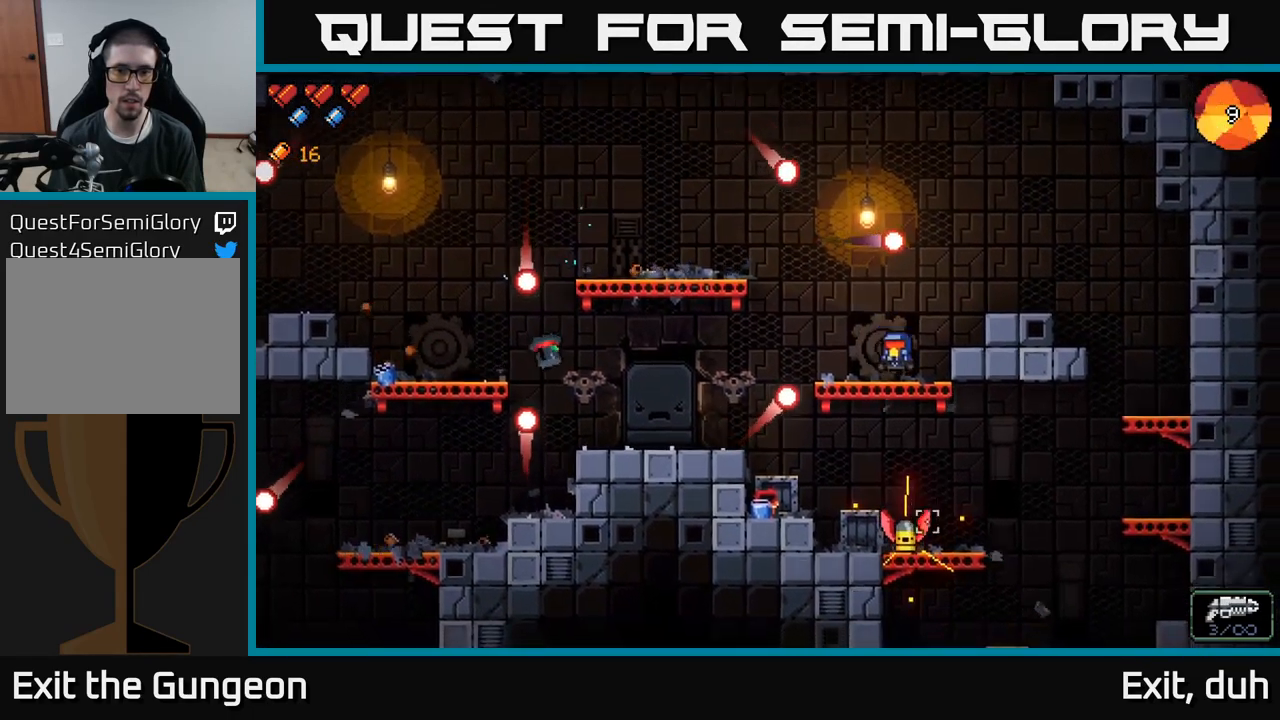
{"buttons": [], "left_stick": "center", "right_stick": "down", "events": [[66, "left_stick", "center"], [133, "R2", "up"], [166, "left_stick", "right"], [250, "R2", "down"], [350, "left_stick", "center"], [366, "R2", "up"]]}
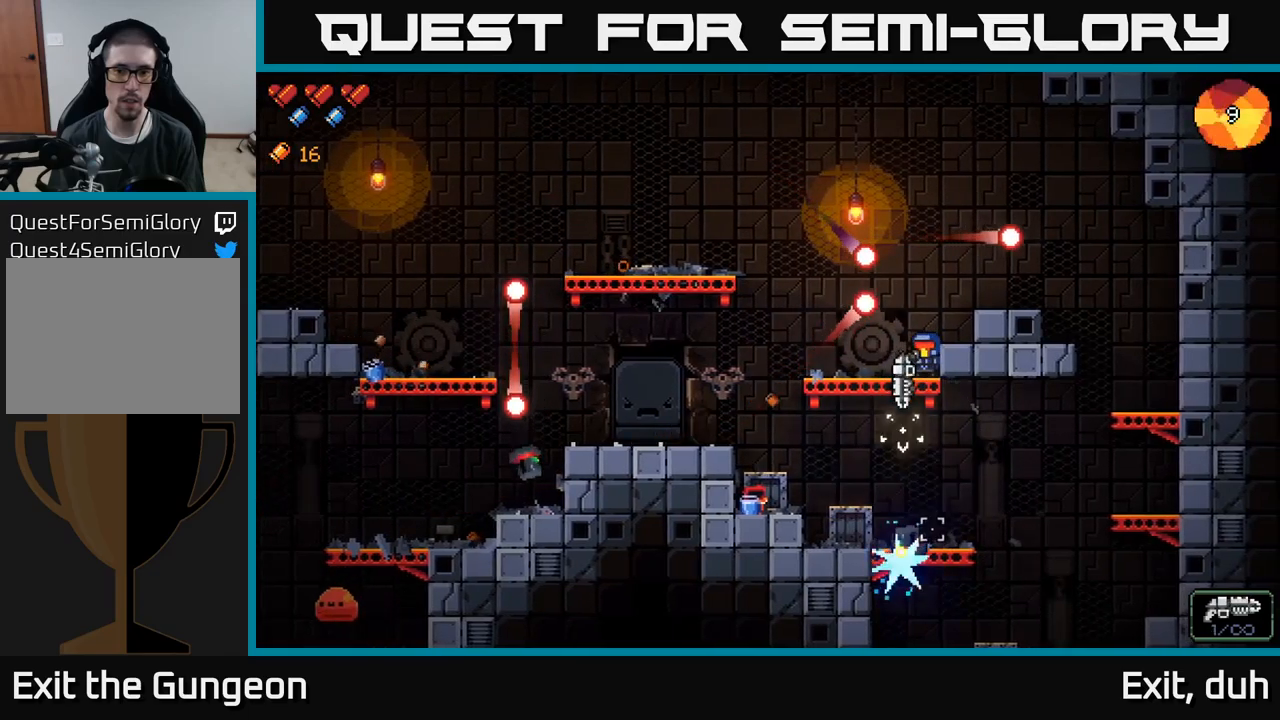
{"buttons": ["A"], "left_stick": "left", "right_stick": "down", "events": [[34, "left_stick", "left"], [84, "left_stick", "center"], [134, "left_stick", "right"], [267, "left_stick", "center"], [284, "A", "down"], [317, "left_stick", "left"]]}
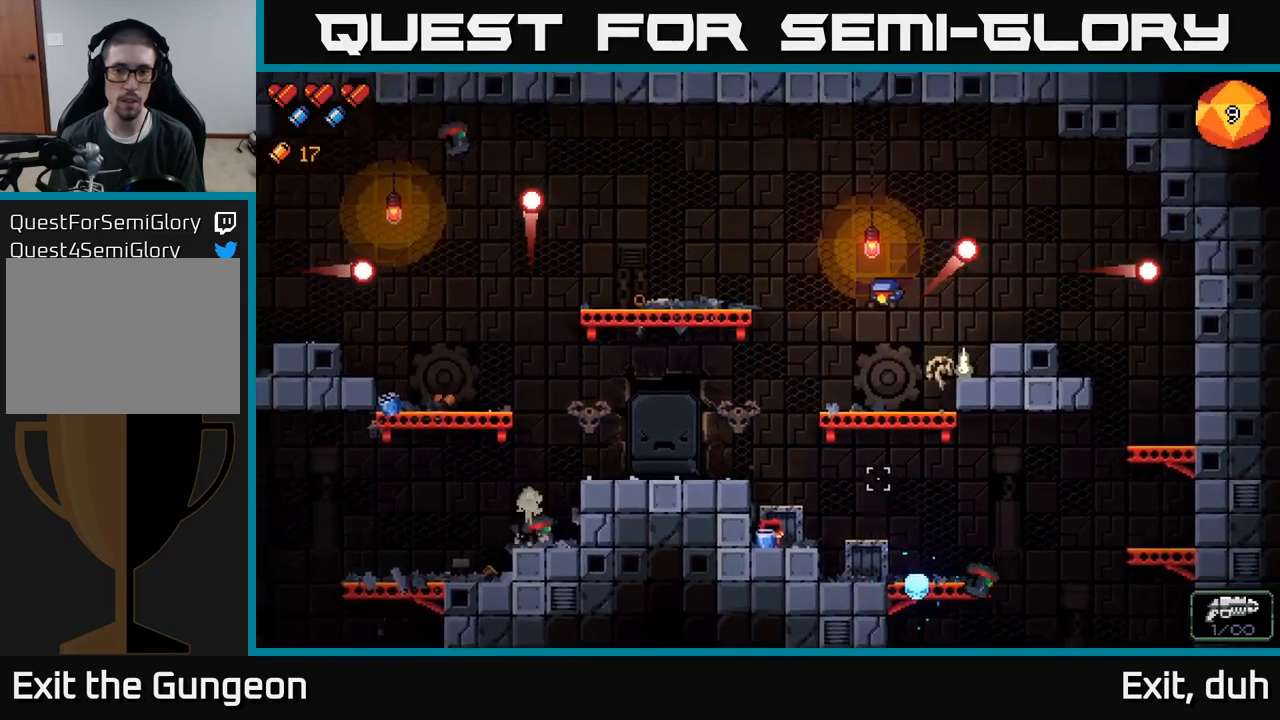
{"buttons": [], "left_stick": "left", "right_stick": "down-left", "events": [[50, "A", "up"], [350, "right_stick", "down-left"]]}
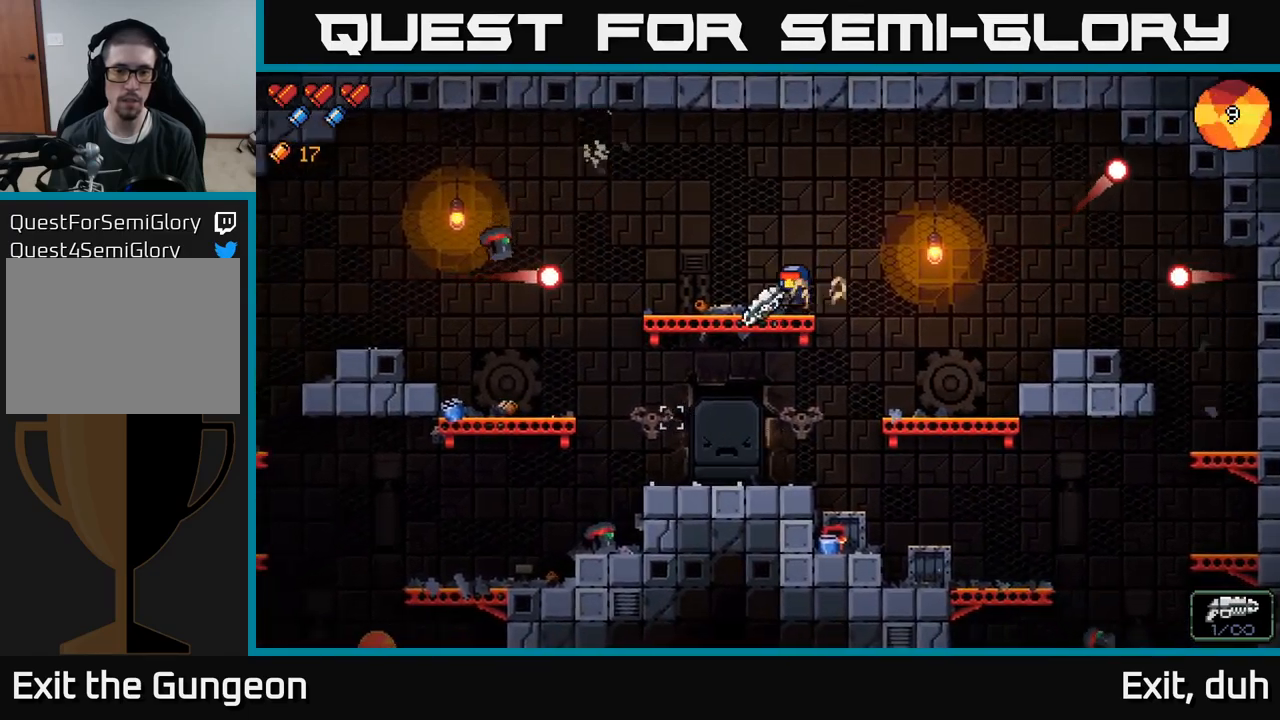
{"buttons": ["A"], "left_stick": "right", "right_stick": "down-left", "events": [[200, "left_stick", "center"], [300, "left_stick", "right"], [467, "A", "down"]]}